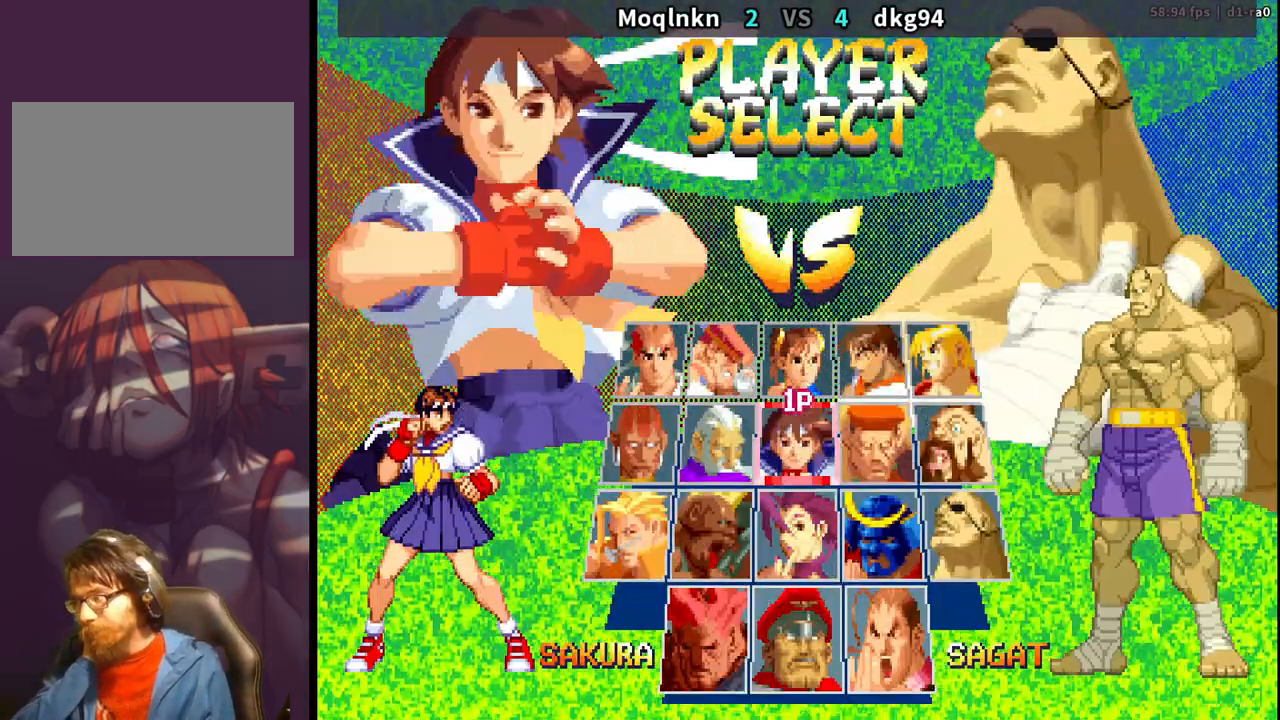
Gameplay with a controller (arcade stick); each line is a JSON object with the inputs held at the frame after it. "events" lists button and stick changes between this image and that frame as [ms after this image, input, new state], when the widget could be followed in between. Not read: L3 R3.
{"buttons": [], "events": [[350, "LP", "down"], [400, "LP", "up"]]}
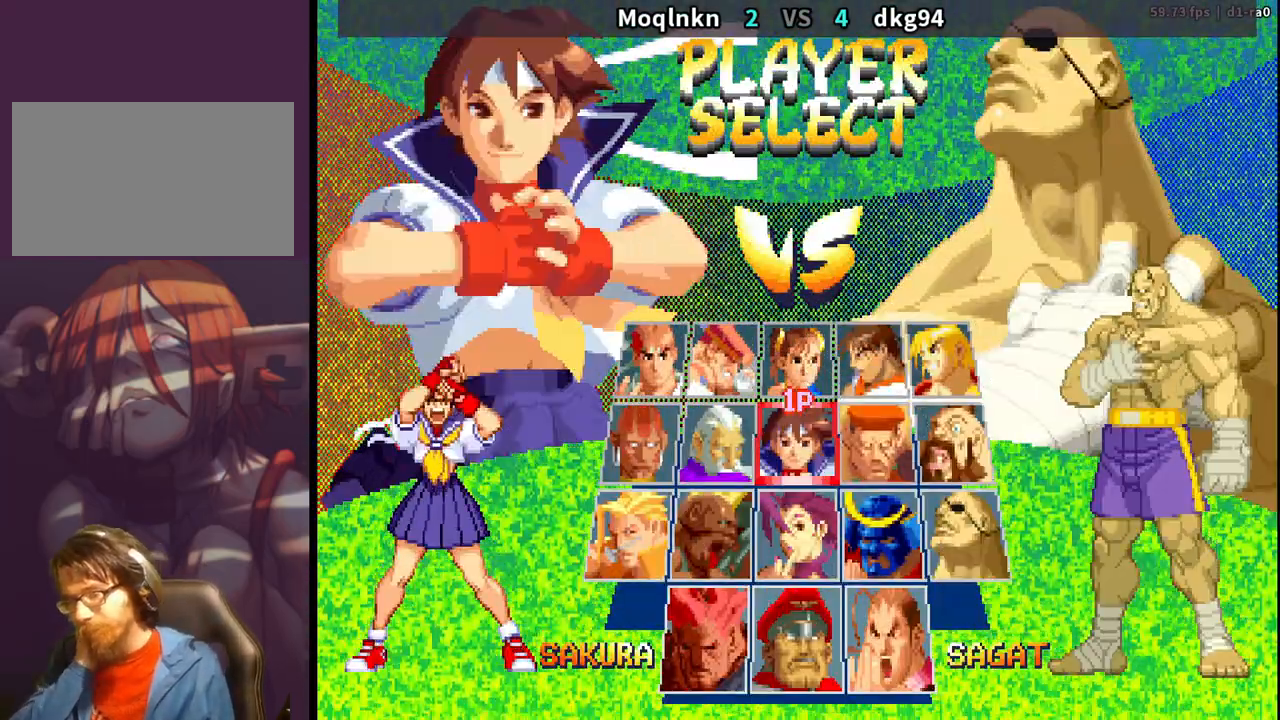
{"buttons": [], "events": [[33, "LP", "down"], [67, "LP", "up"], [183, "LP", "down"], [450, "LP", "up"]]}
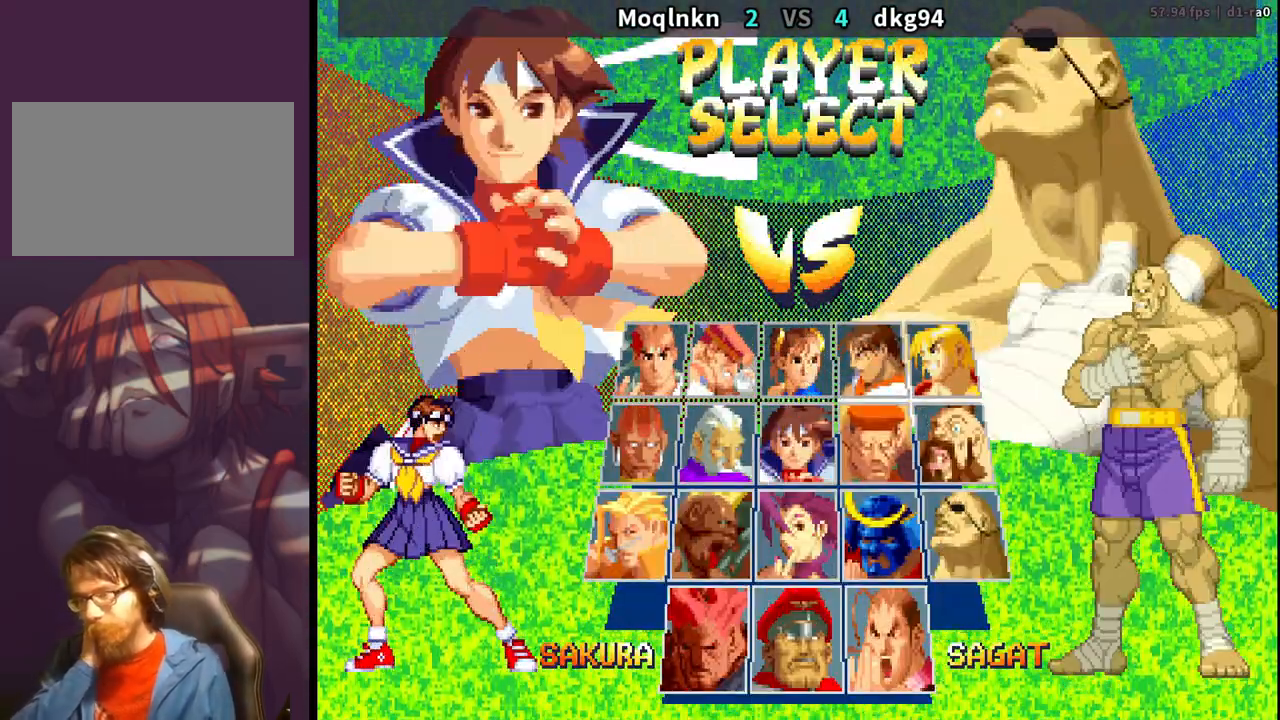
{"buttons": [], "events": [[183, "LP", "down"], [217, "LP", "up"]]}
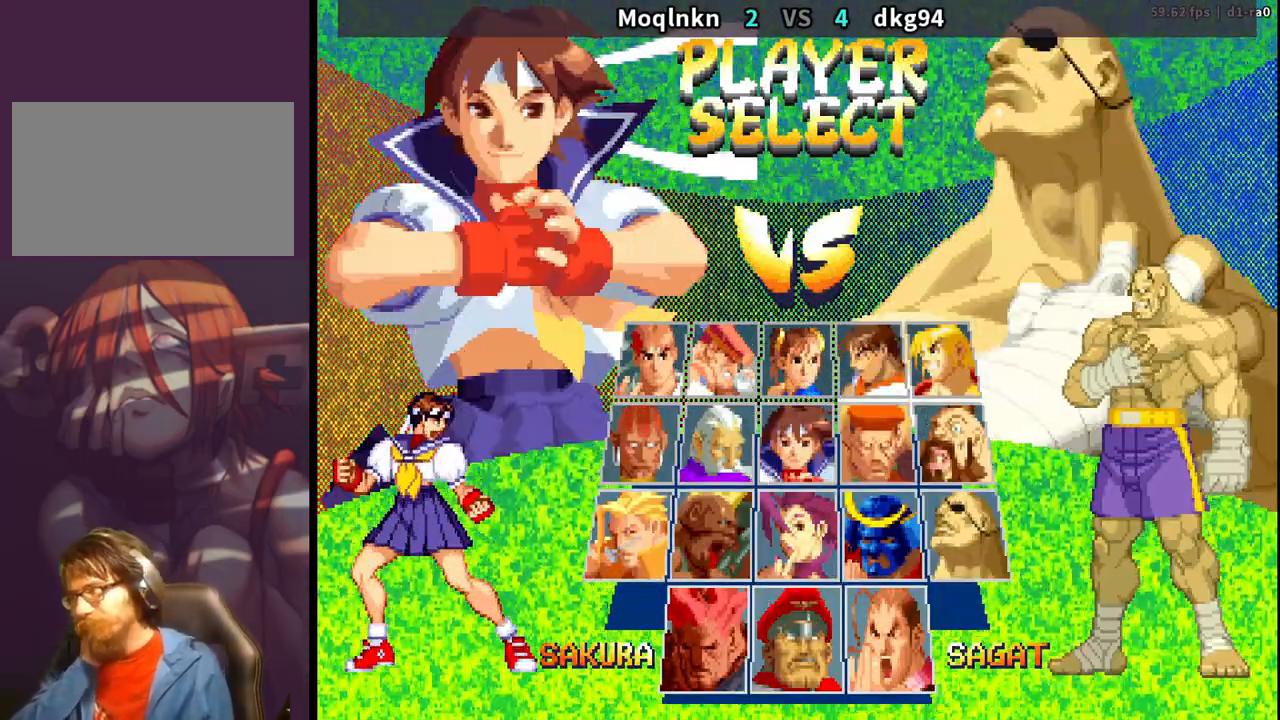
{"buttons": [], "events": [[33, "LP", "down"], [67, "LP", "up"], [183, "LP", "down"], [217, "LP", "up"], [350, "LP", "down"], [367, "LP", "up"]]}
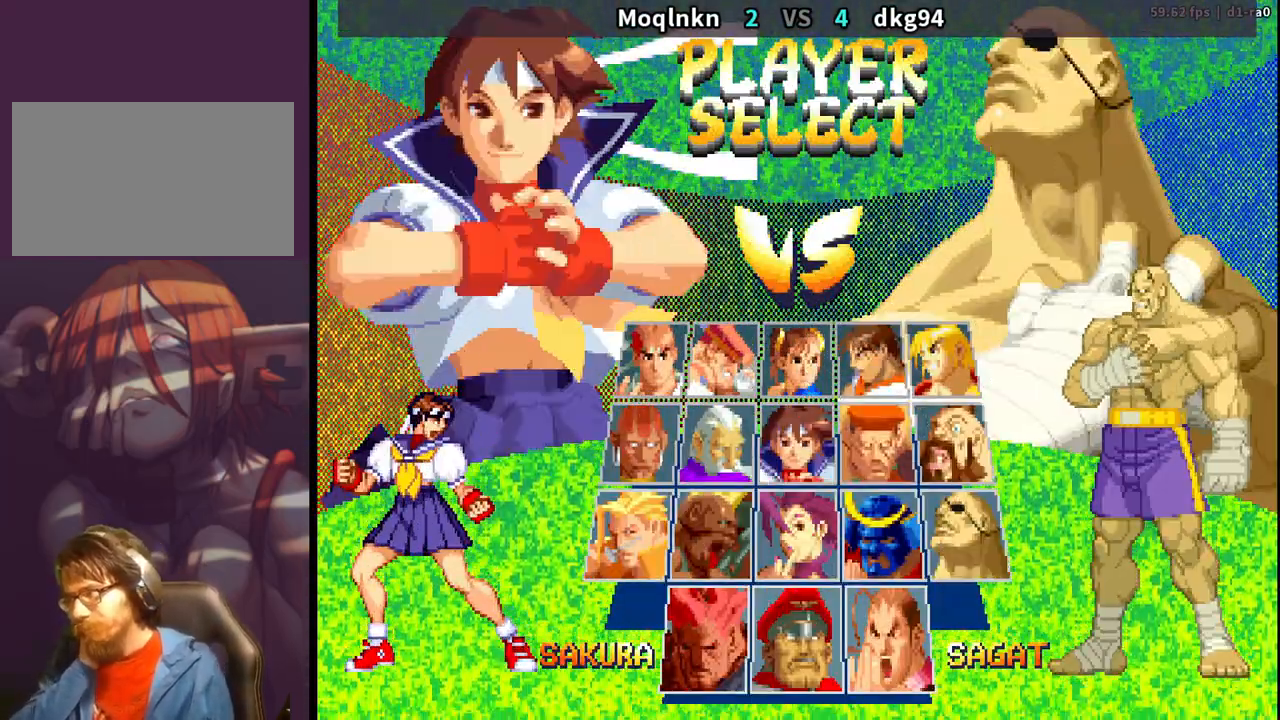
{"buttons": [], "events": [[283, "LP", "down"], [300, "LP", "up"], [450, "LP", "down"], [467, "LP", "up"]]}
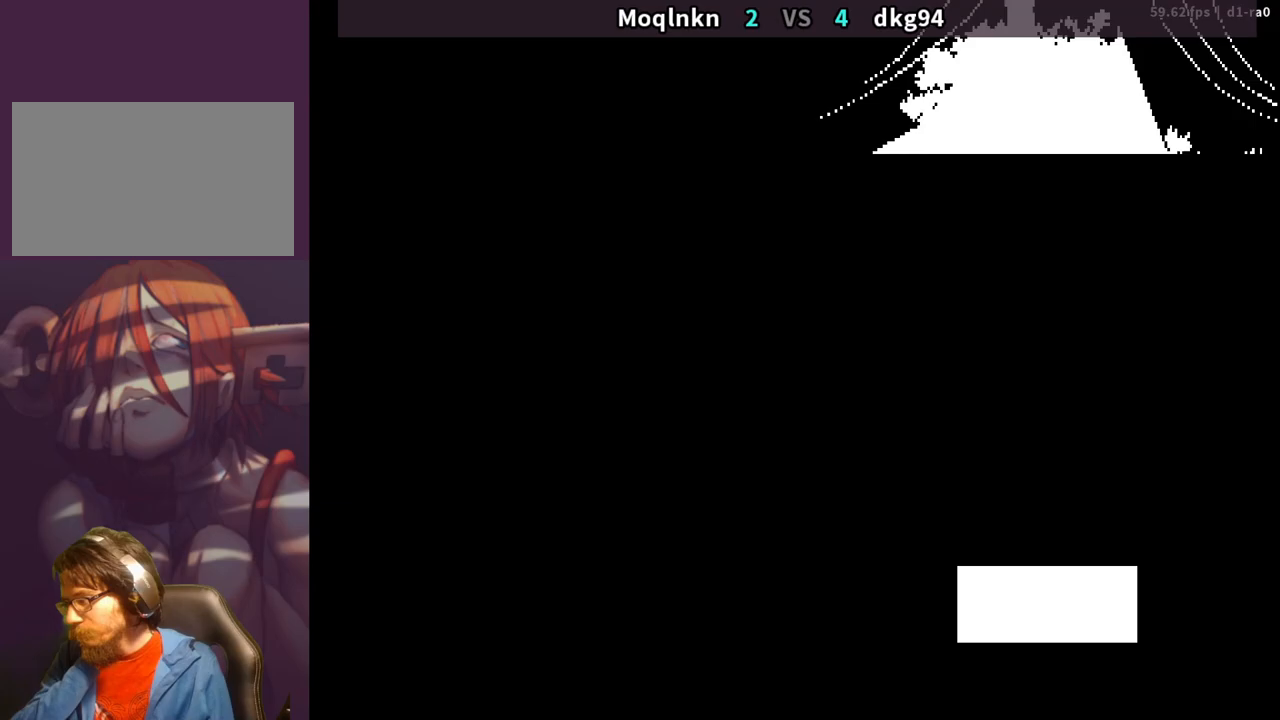
{"buttons": [], "events": [[200, "LP", "down"], [233, "LP", "up"], [350, "LP", "down"], [417, "LP", "up"]]}
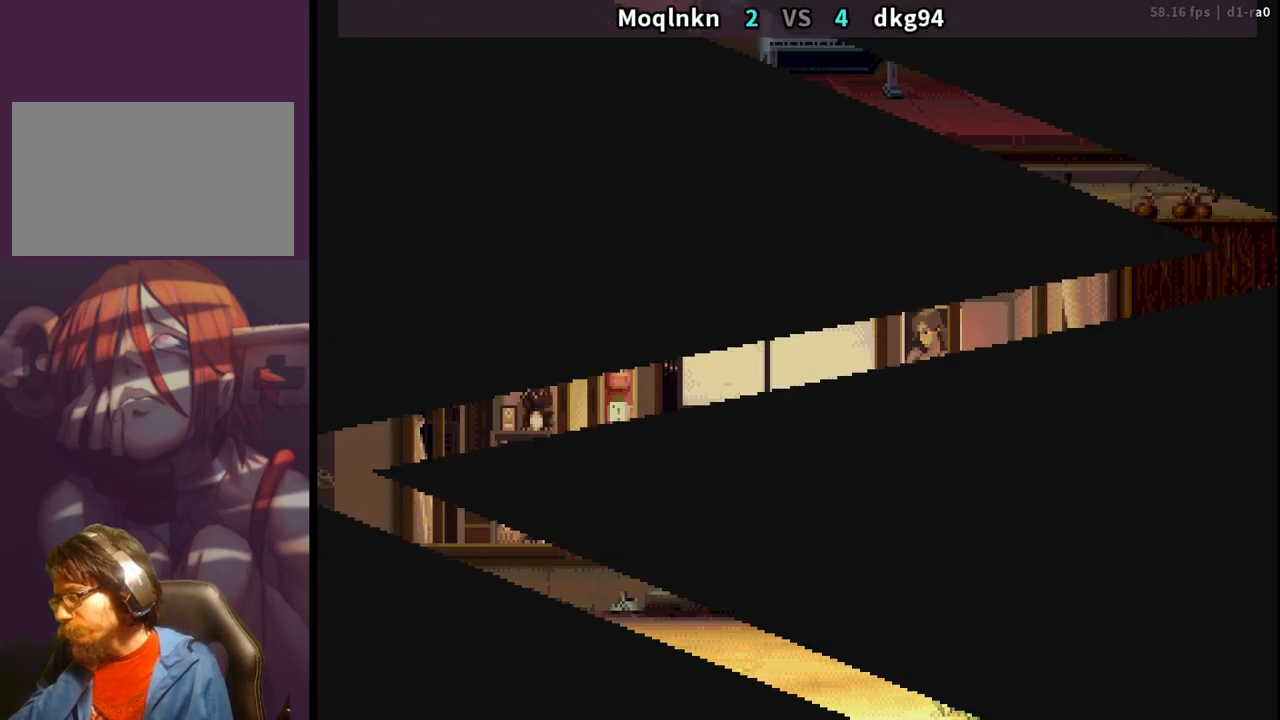
{"buttons": [], "events": [[233, "LP", "down"], [267, "LP", "up"], [383, "LP", "down"], [433, "LP", "up"], [467, "LP", "down"], [483, "LP", "up"]]}
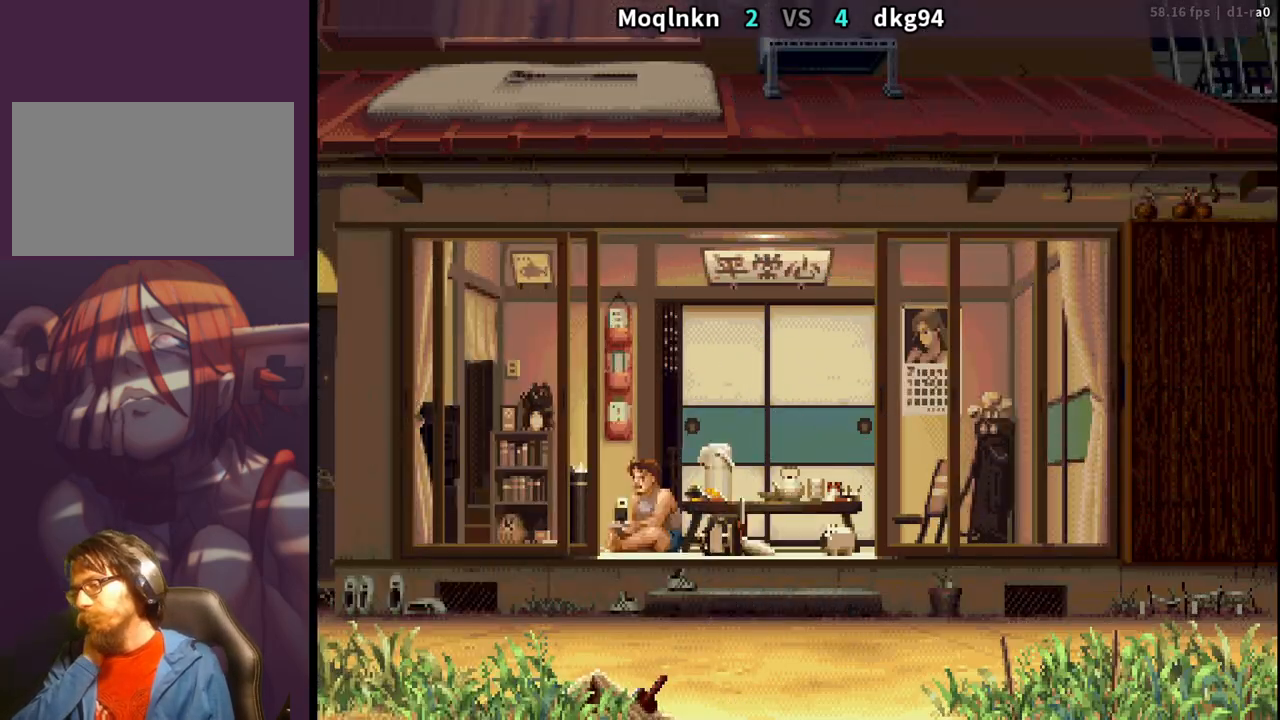
{"buttons": [], "events": [[50, "LP", "down"], [100, "LP", "up"], [133, "LP", "down"], [150, "LP", "up"], [217, "LP", "down"], [267, "LP", "up"], [383, "LP", "down"], [417, "LP", "up"], [450, "LP", "down"], [500, "LP", "up"]]}
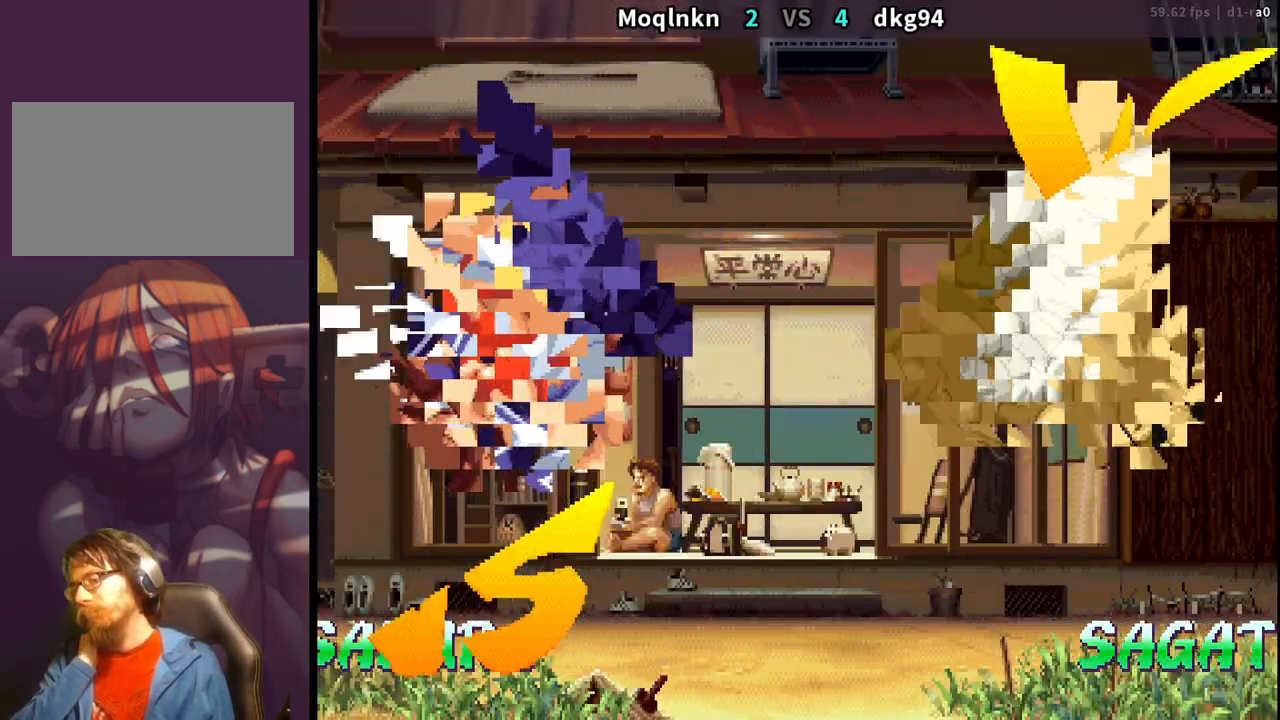
{"buttons": ["LP"], "events": [[50, "LP", "down"], [83, "LP", "up"], [117, "LP", "down"], [167, "LP", "up"], [200, "LP", "down"], [317, "LP", "up"], [333, "LP", "down"], [350, "LP", "up"], [483, "LP", "down"]]}
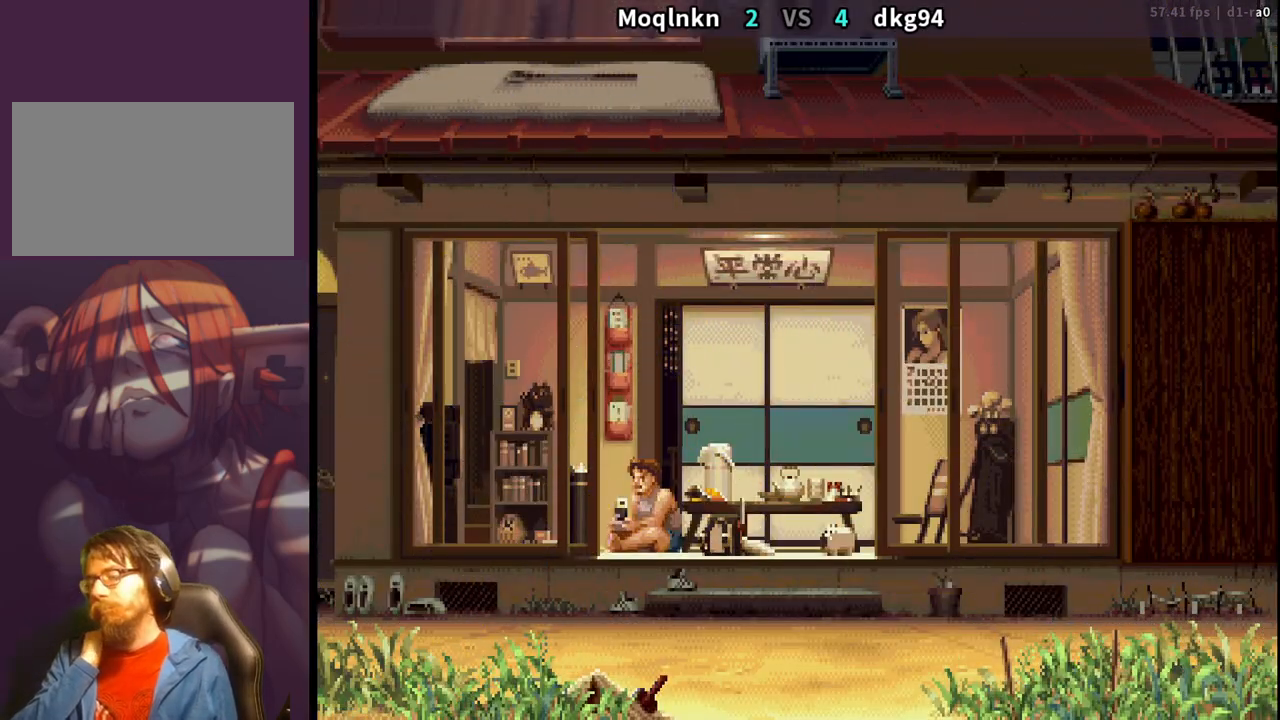
{"buttons": ["LP"], "events": [[33, "LP", "up"], [133, "LP", "down"], [200, "LP", "up"], [317, "LP", "down"], [367, "LP", "up"], [483, "LP", "down"]]}
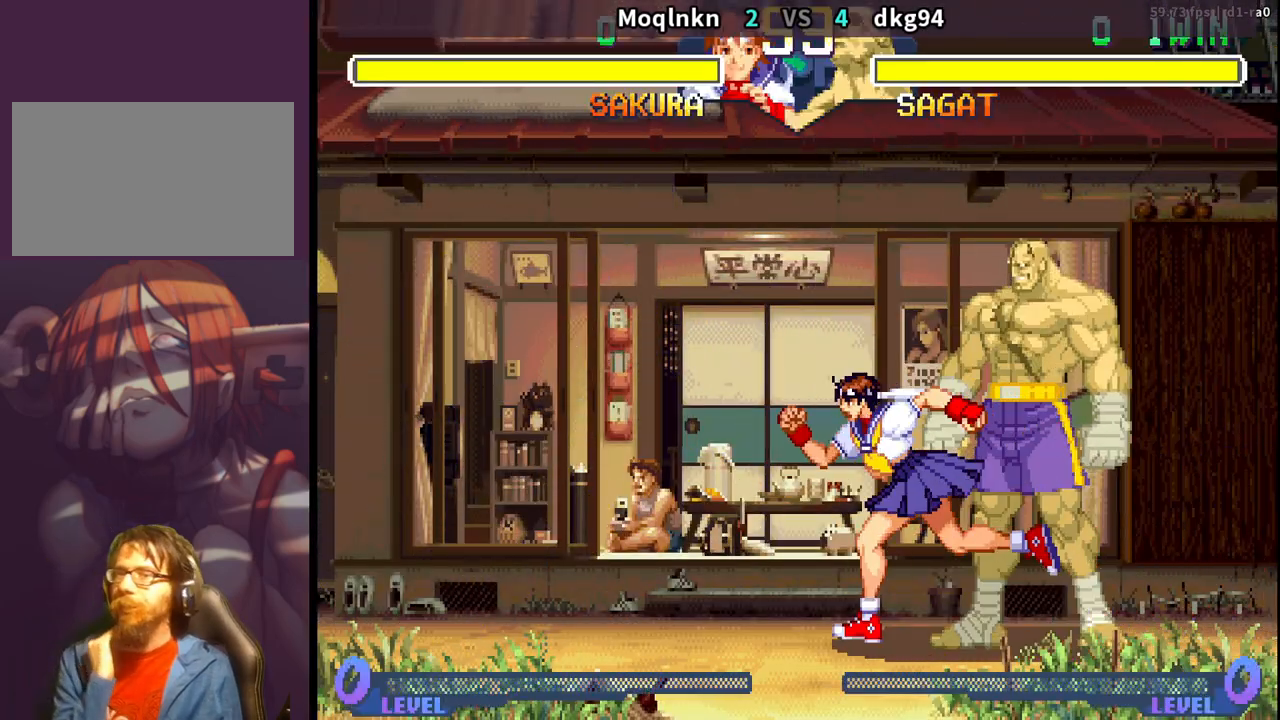
{"buttons": [], "events": [[33, "LP", "up"]]}
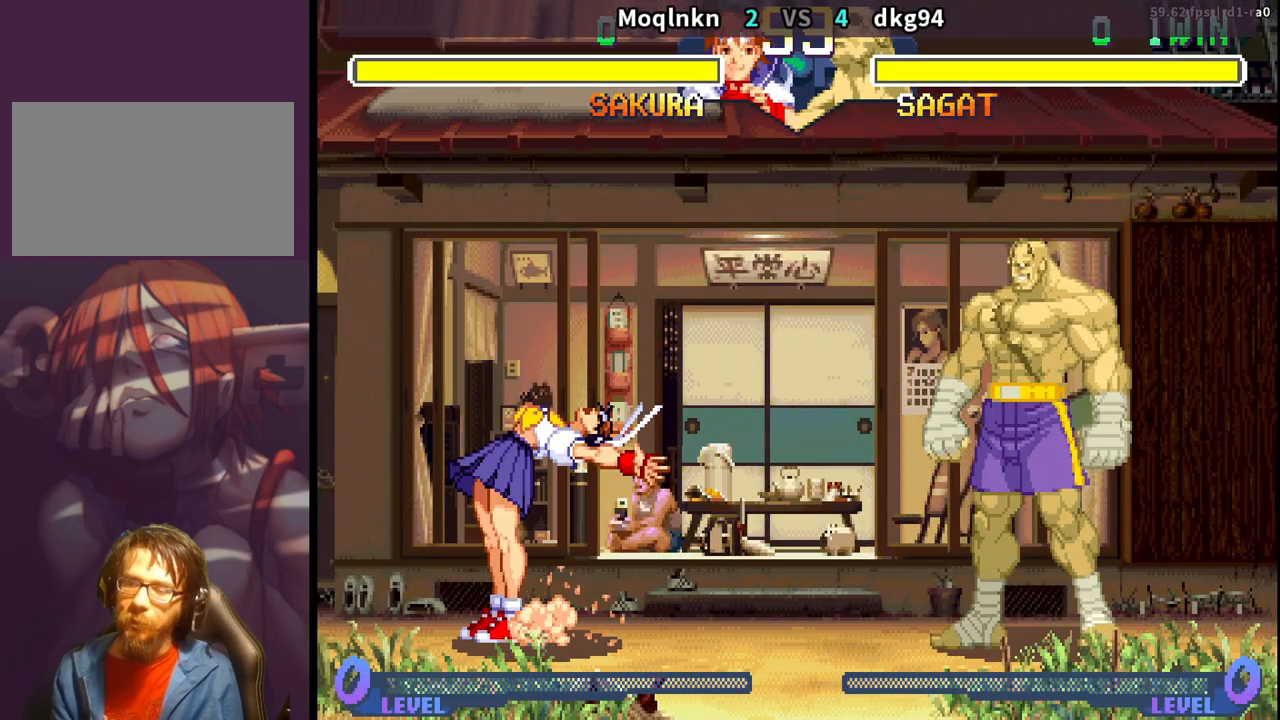
{"buttons": [], "events": [[33, "LP", "down"], [67, "LP", "up"], [200, "LP", "down"], [233, "LP", "up"], [317, "LP", "down"], [333, "LP", "up"], [400, "LP", "down"], [417, "LP", "up"], [433, "LP", "down"], [500, "LP", "up"]]}
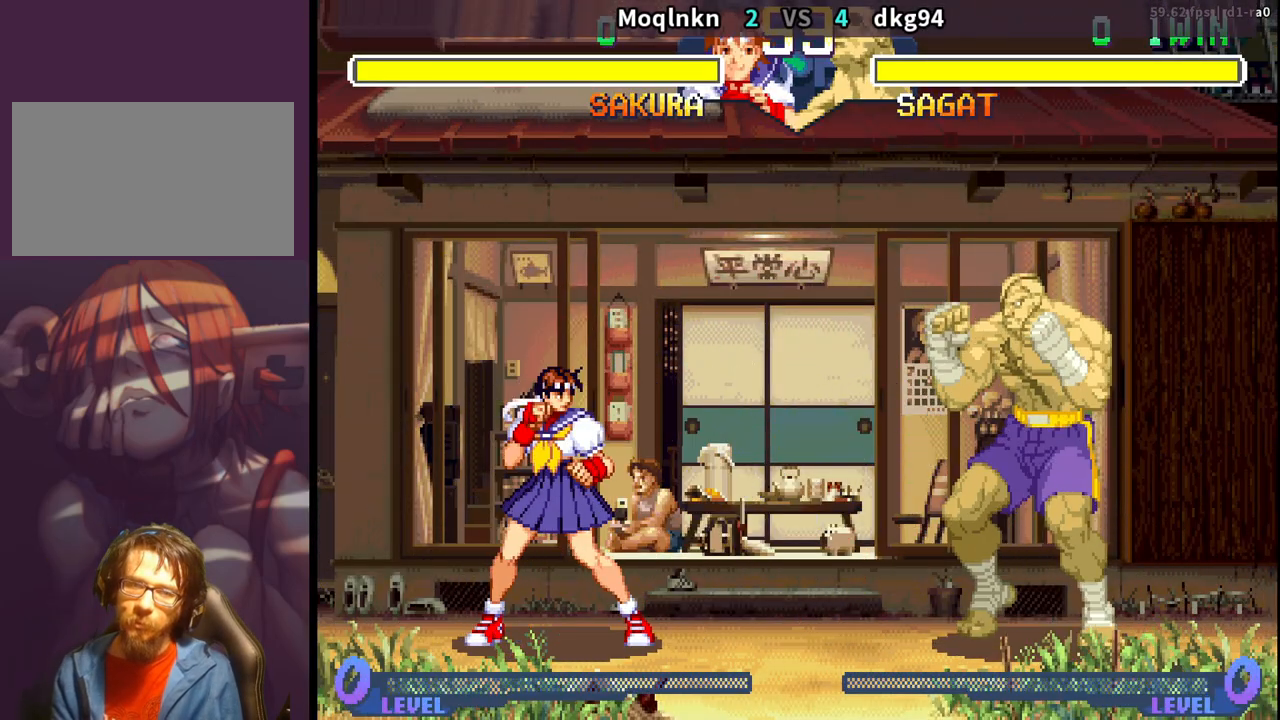
{"buttons": [], "events": [[83, "LP", "down"], [133, "LP", "up"], [217, "LP", "down"], [367, "LP", "up"]]}
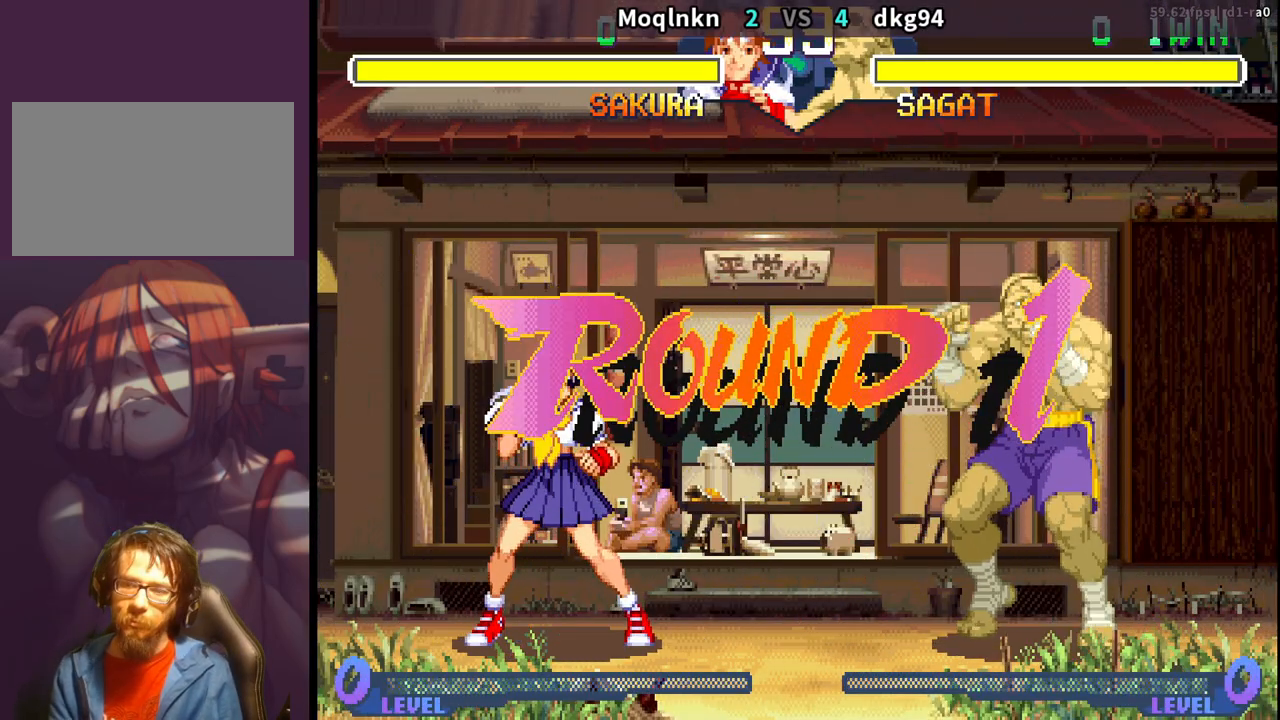
{"buttons": [], "events": []}
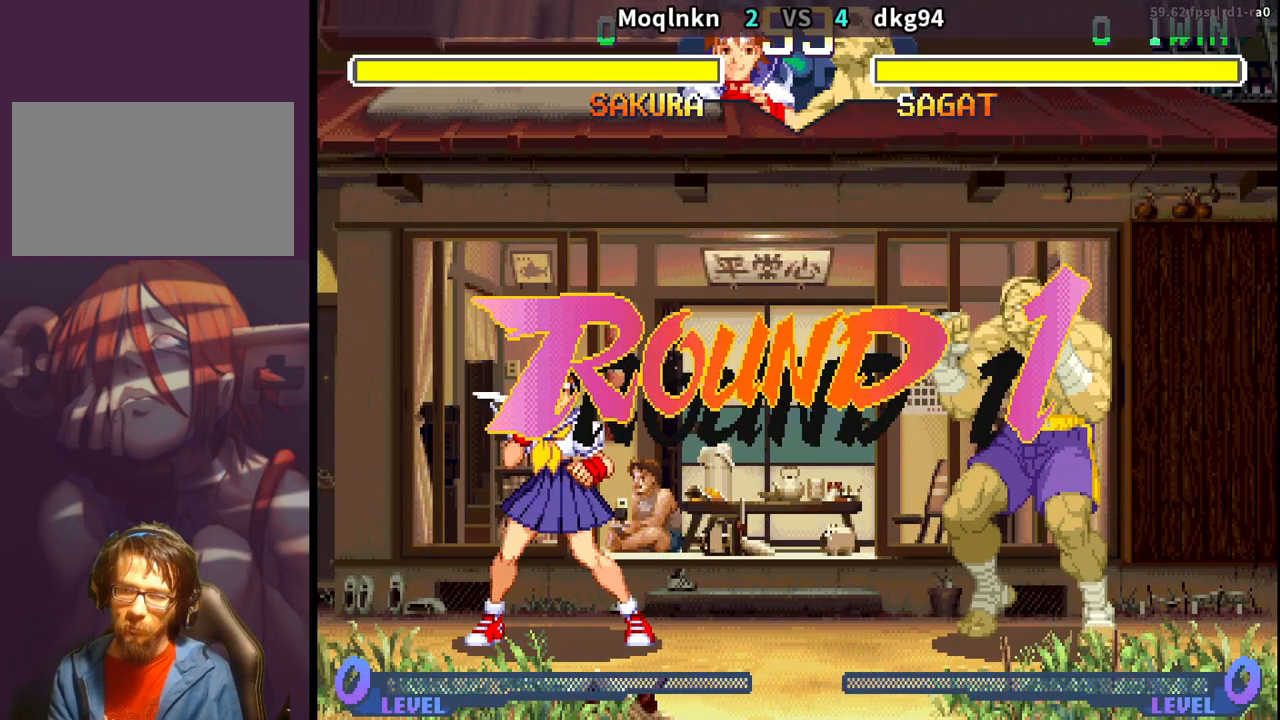
{"buttons": [], "events": []}
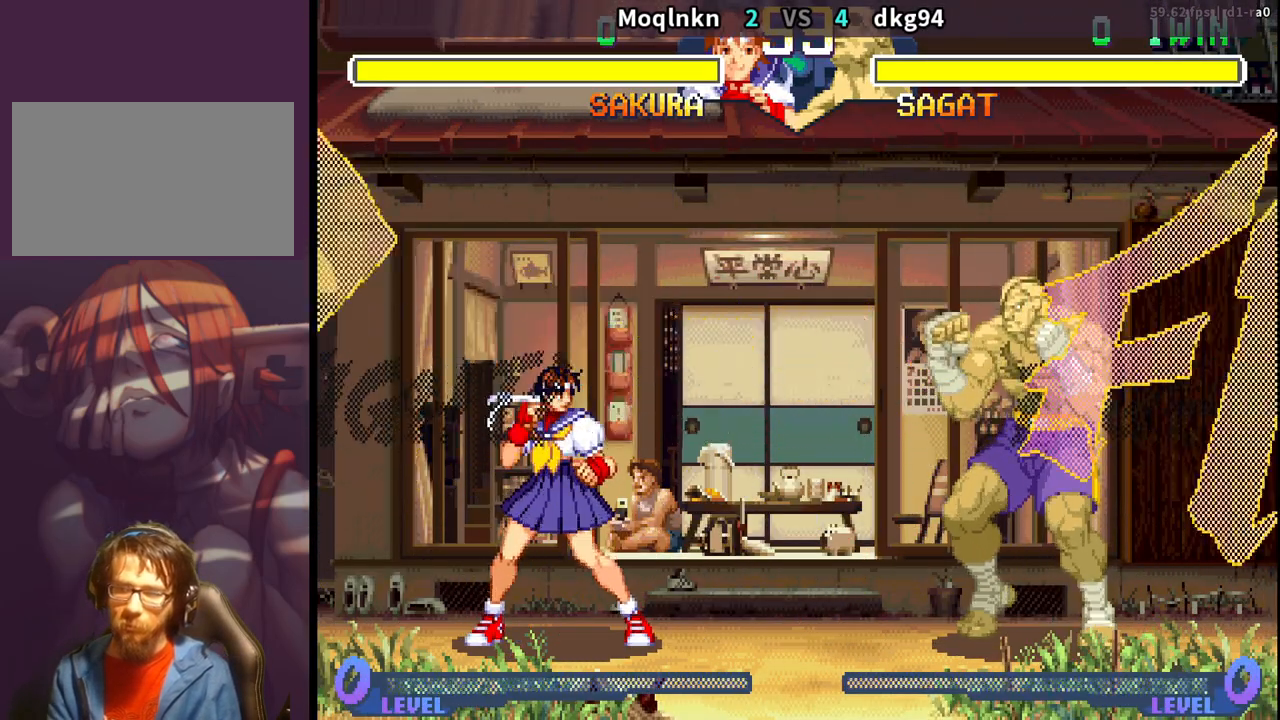
{"buttons": ["DPAD_RIGHT"], "events": [[500, "DPAD_RIGHT", "down"]]}
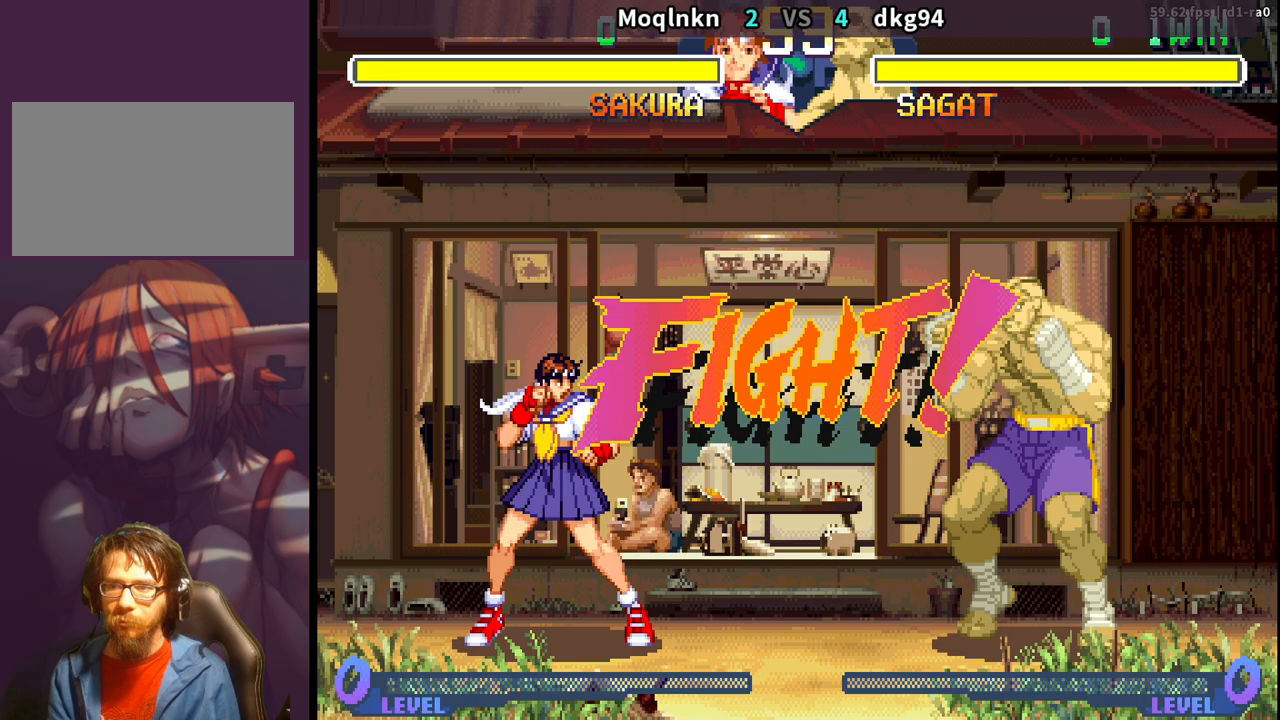
{"buttons": ["DPAD_RIGHT"], "events": []}
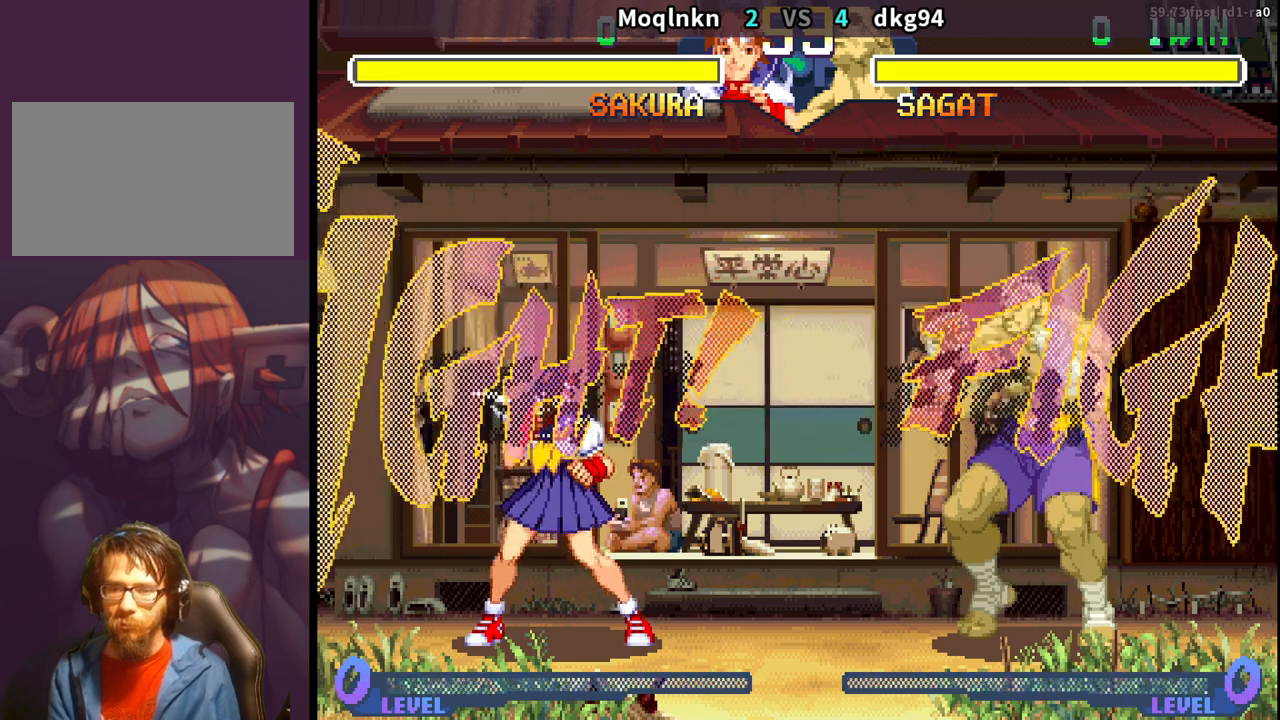
{"buttons": ["DPAD_DOWN", "DPAD_RIGHT"], "events": [[217, "DPAD_RIGHT", "up"], [233, "DPAD_DOWN", "down"], [267, "DPAD_LEFT", "down"], [467, "DPAD_LEFT", "up"], [500, "DPAD_RIGHT", "down"]]}
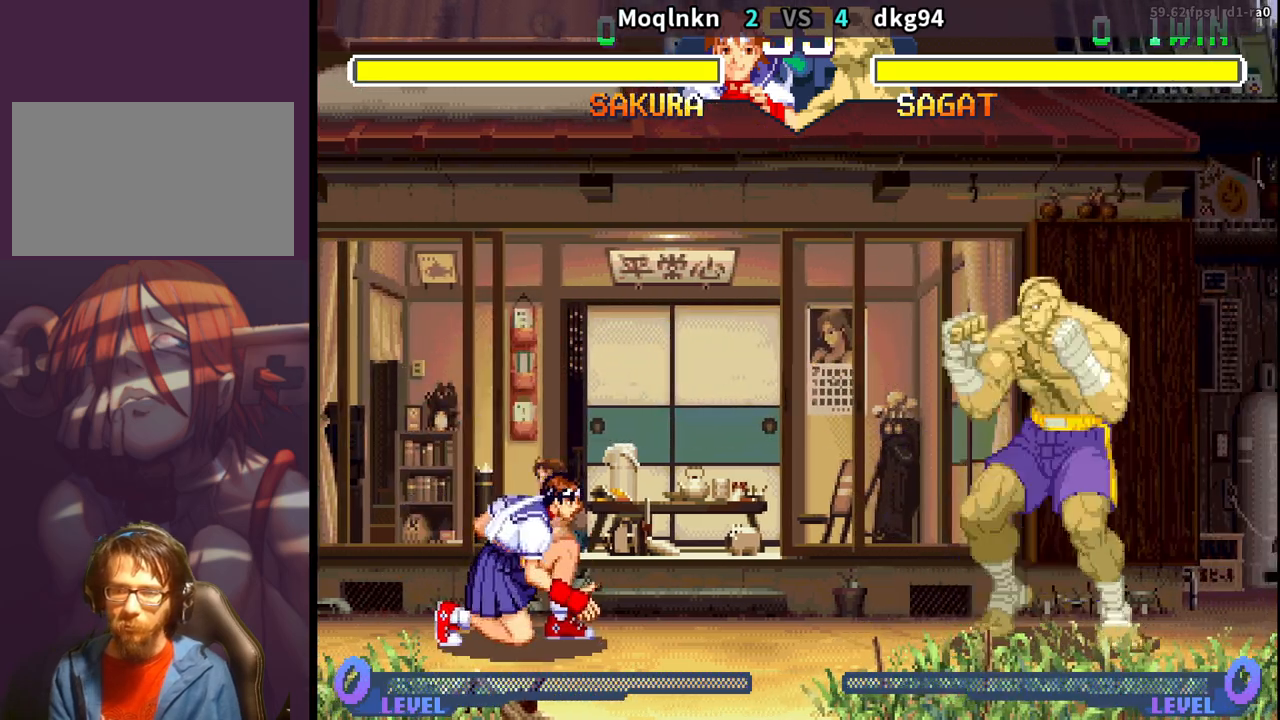
{"buttons": ["DPAD_DOWN", "DPAD_LEFT"], "events": [[33, "DPAD_DOWN", "up"], [200, "DPAD_DOWN", "down"], [200, "DPAD_RIGHT", "up"], [250, "DPAD_LEFT", "down"]]}
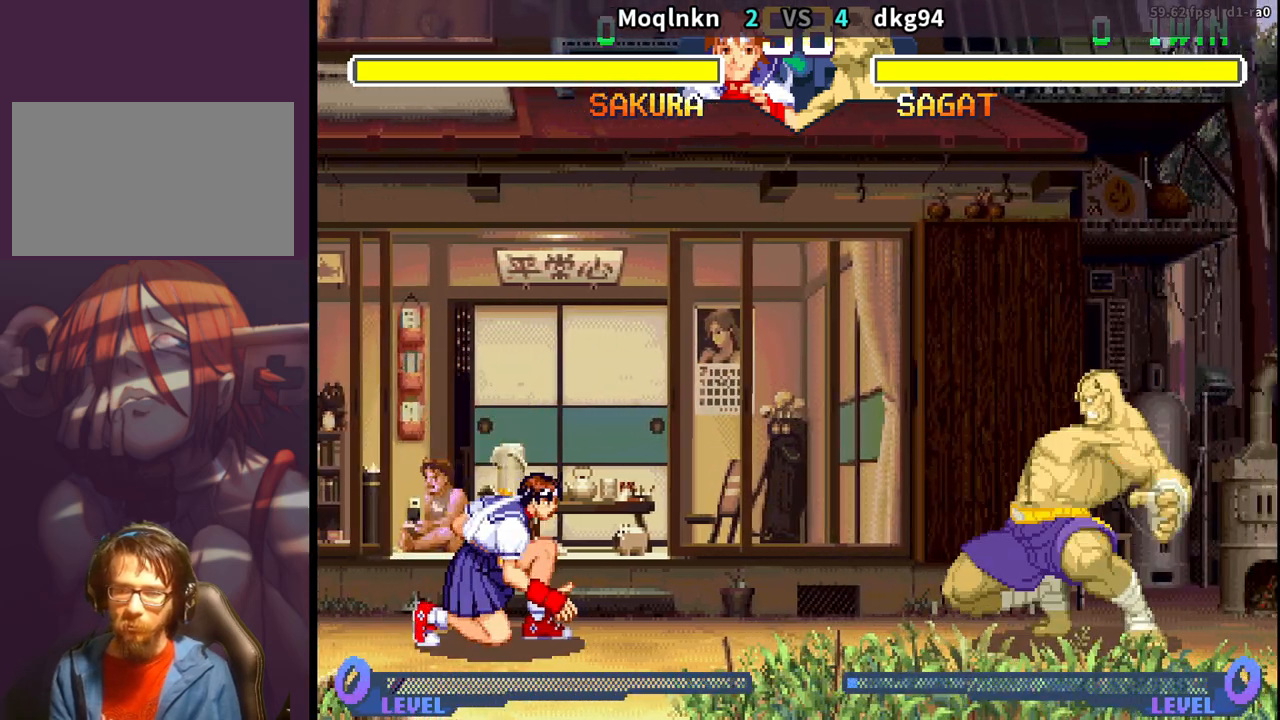
{"buttons": ["DPAD_DOWN"], "events": [[483, "DPAD_LEFT", "up"]]}
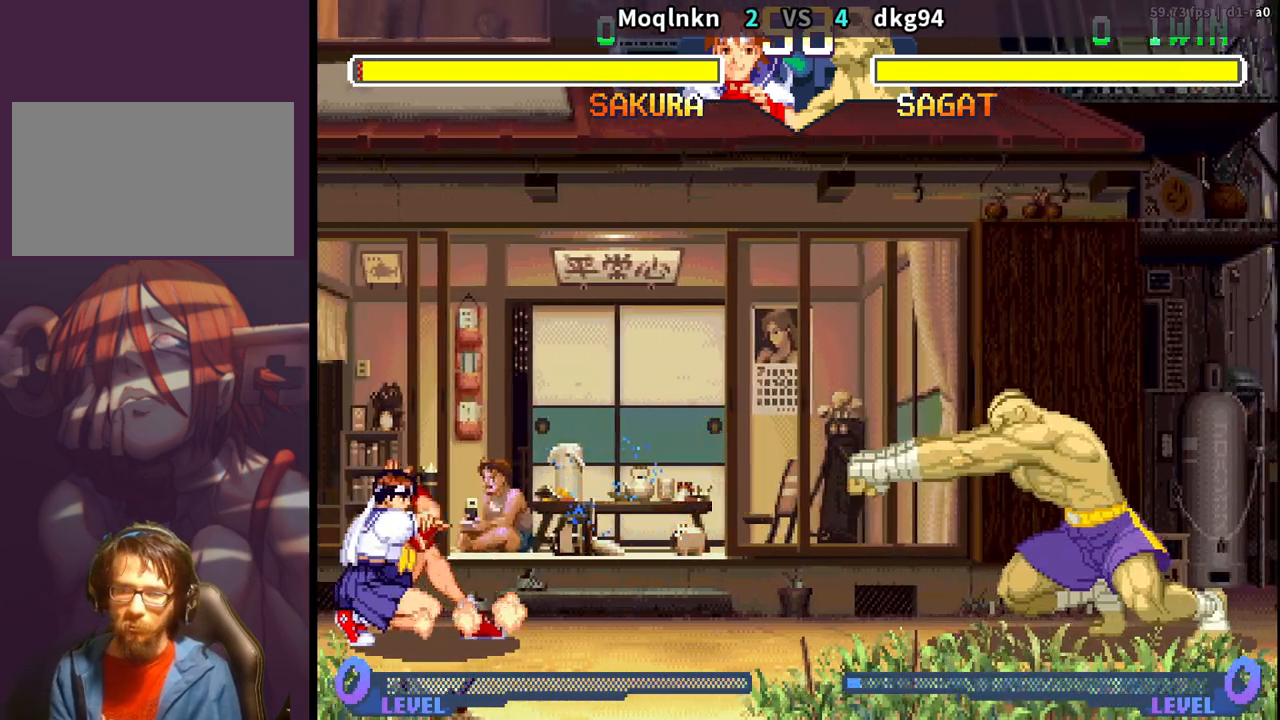
{"buttons": ["DPAD_RIGHT"], "events": [[17, "DPAD_RIGHT", "down"], [67, "DPAD_DOWN", "up"], [100, "HP", "down"], [117, "DPAD_RIGHT", "up"], [150, "HP", "up"], [500, "DPAD_RIGHT", "down"]]}
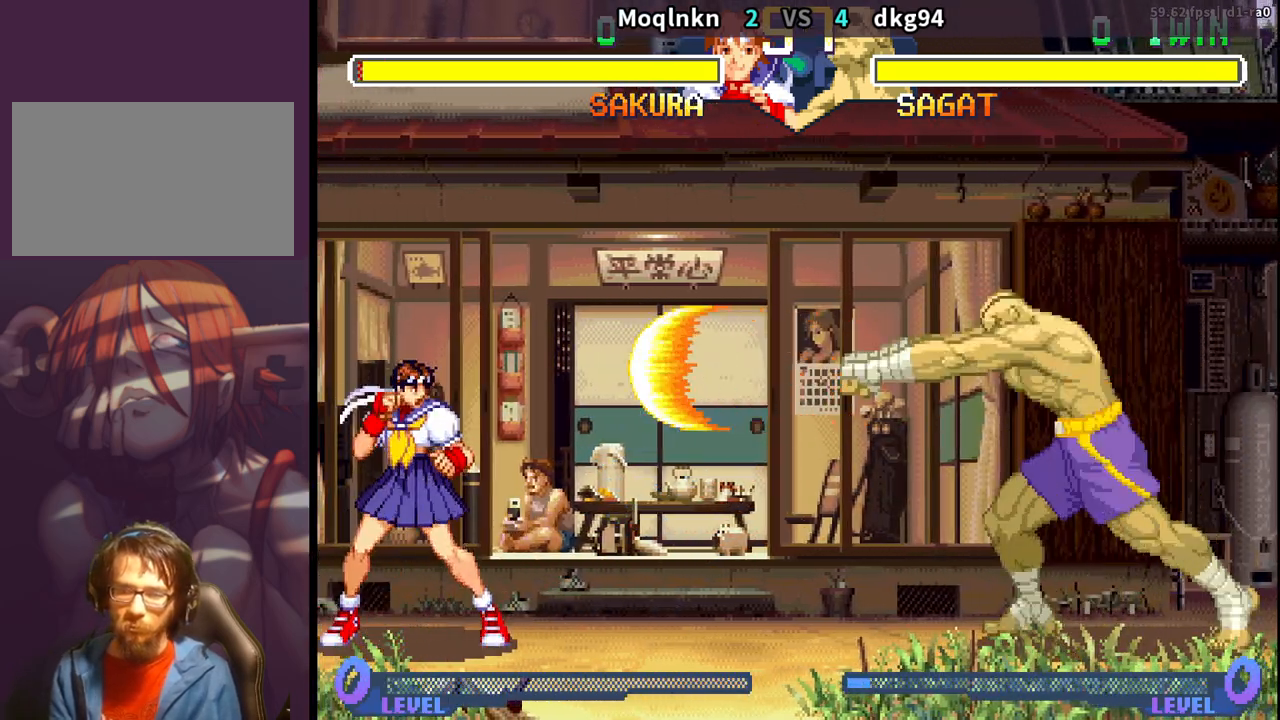
{"buttons": [], "events": [[183, "DPAD_DOWN", "down"], [200, "DPAD_RIGHT", "up"], [233, "DPAD_LEFT", "down"], [467, "DPAD_DOWN", "up"], [467, "DPAD_LEFT", "up"]]}
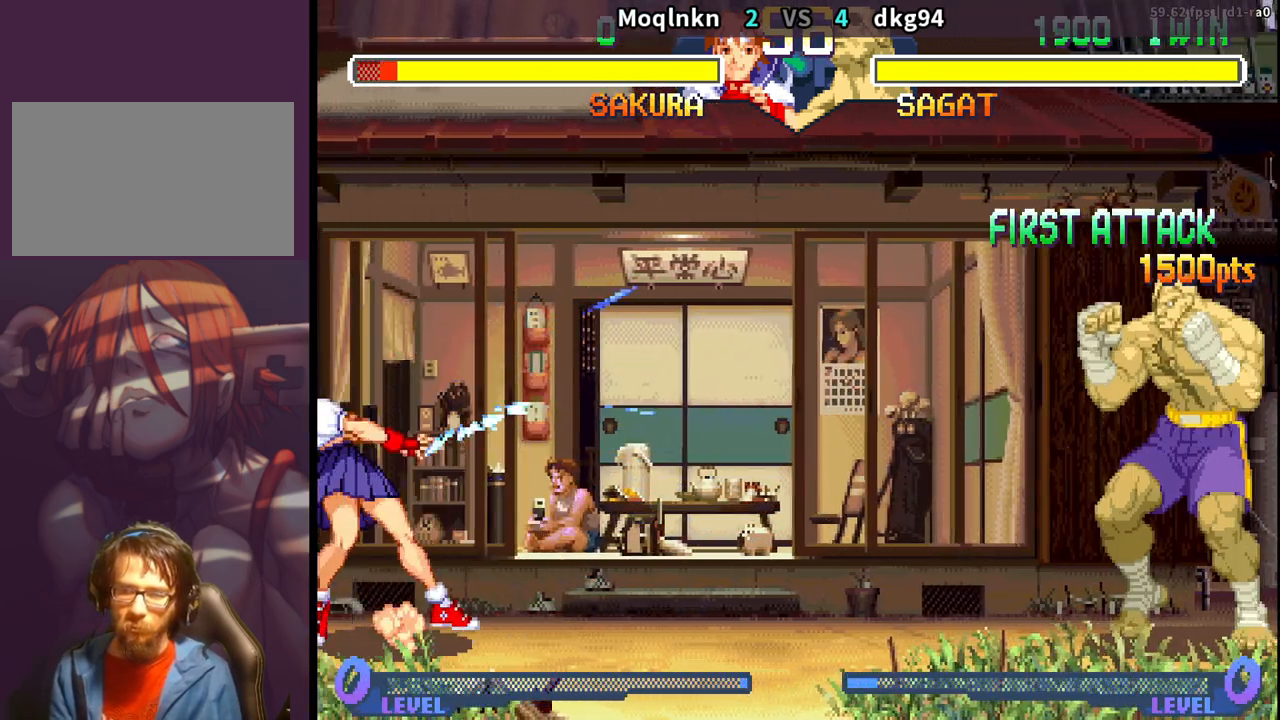
{"buttons": ["DPAD_DOWN"], "events": [[17, "DPAD_RIGHT", "down"], [483, "DPAD_DOWN", "down"], [483, "DPAD_RIGHT", "up"]]}
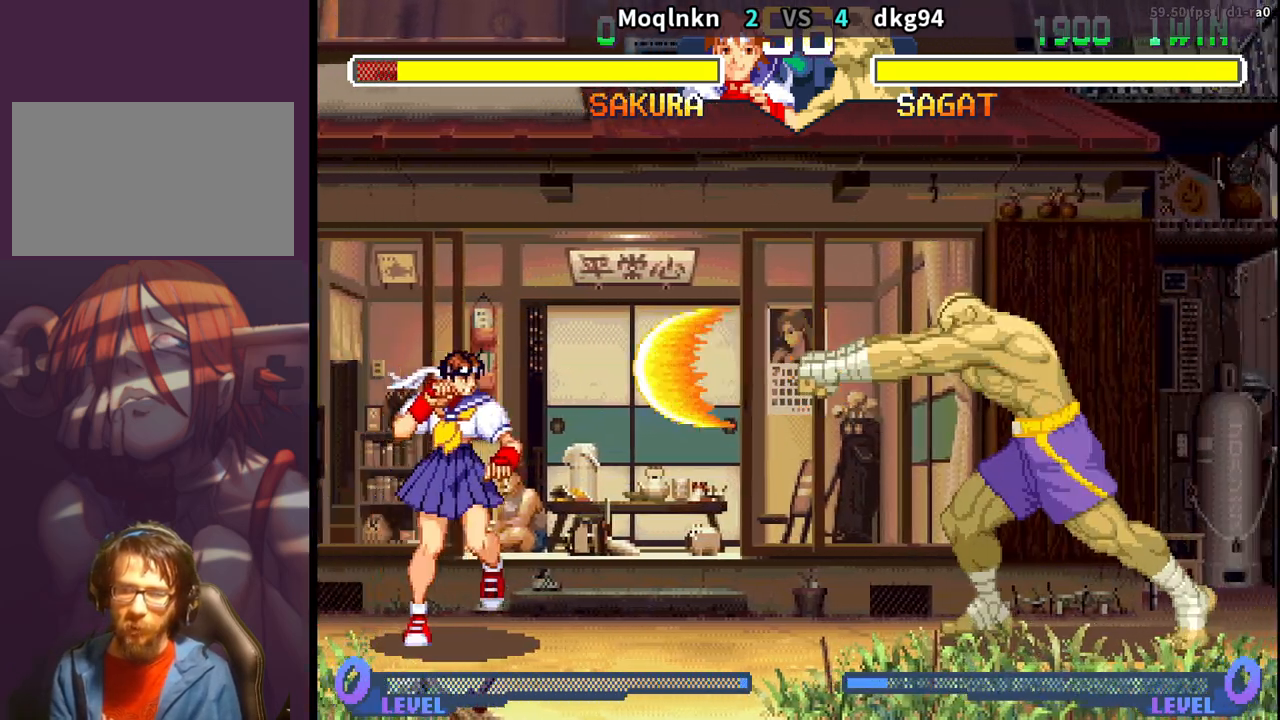
{"buttons": [], "events": [[17, "DPAD_LEFT", "down"], [300, "DPAD_LEFT", "up"], [333, "DPAD_RIGHT", "down"], [383, "DPAD_DOWN", "up"], [383, "HP", "down"], [417, "DPAD_RIGHT", "up"], [433, "HP", "up"]]}
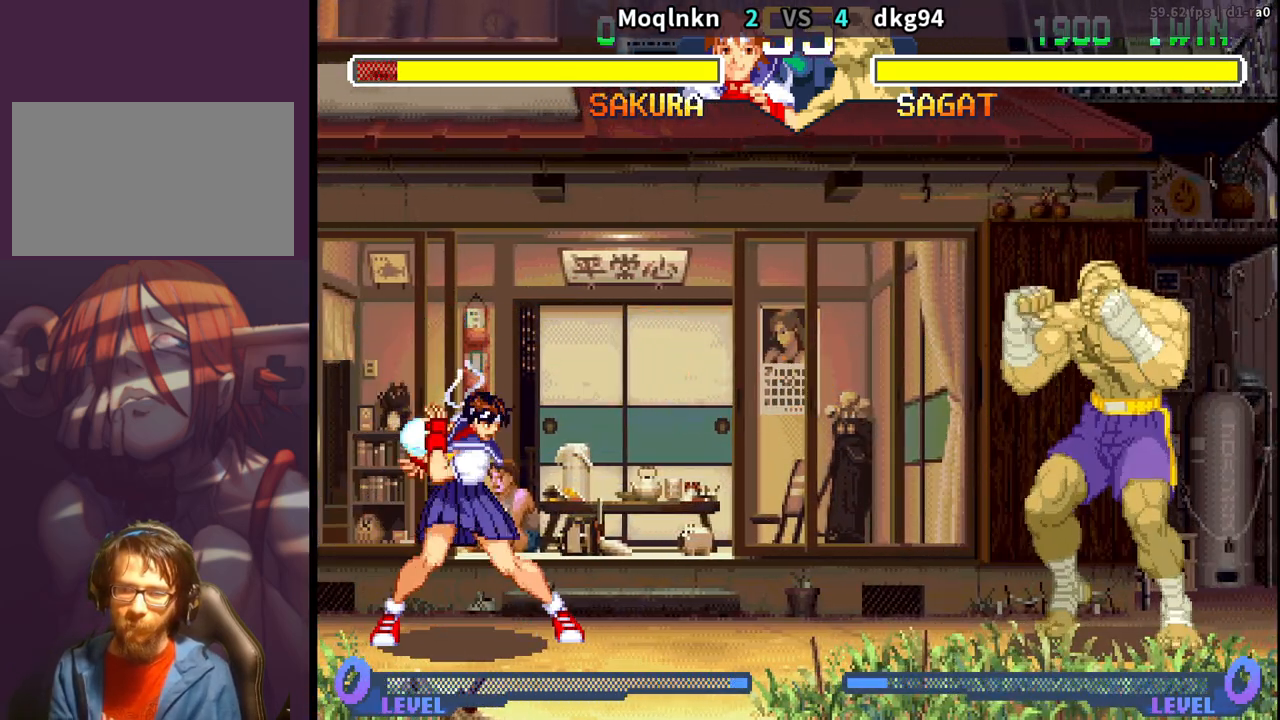
{"buttons": ["DPAD_RIGHT"], "events": [[467, "DPAD_RIGHT", "down"]]}
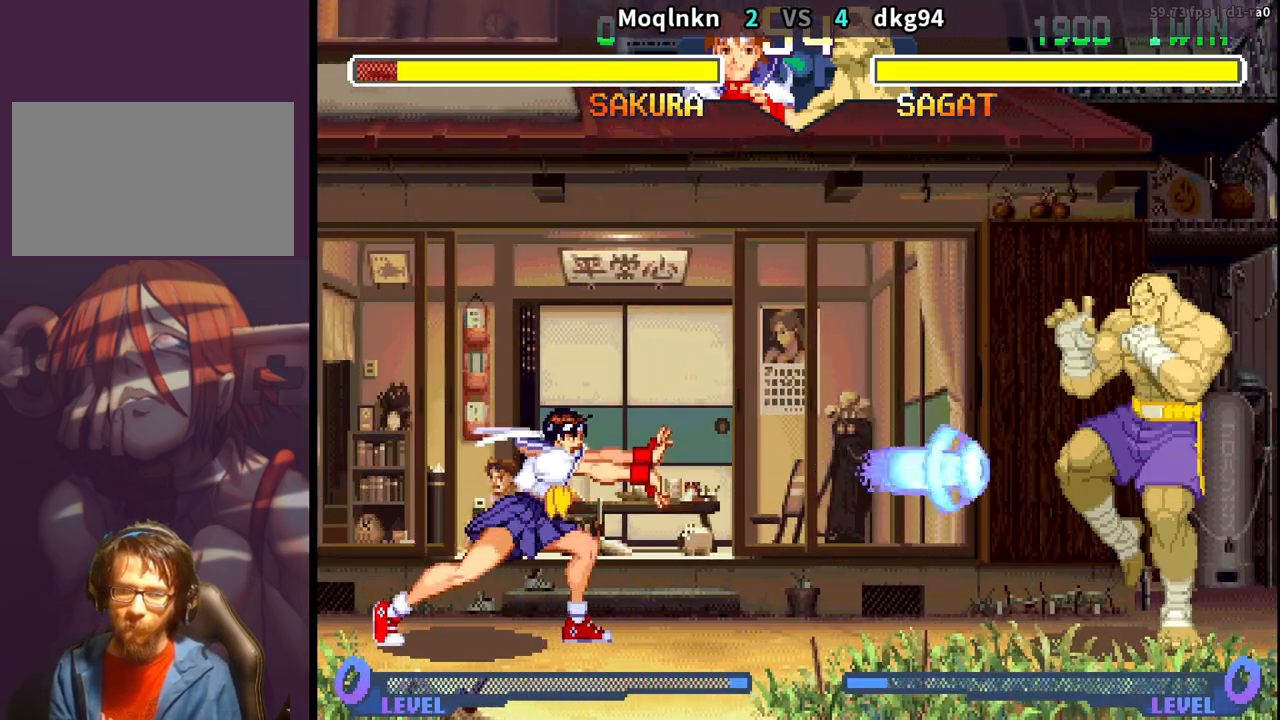
{"buttons": ["DPAD_UP", "DPAD_RIGHT"], "events": [[450, "DPAD_UP", "down"]]}
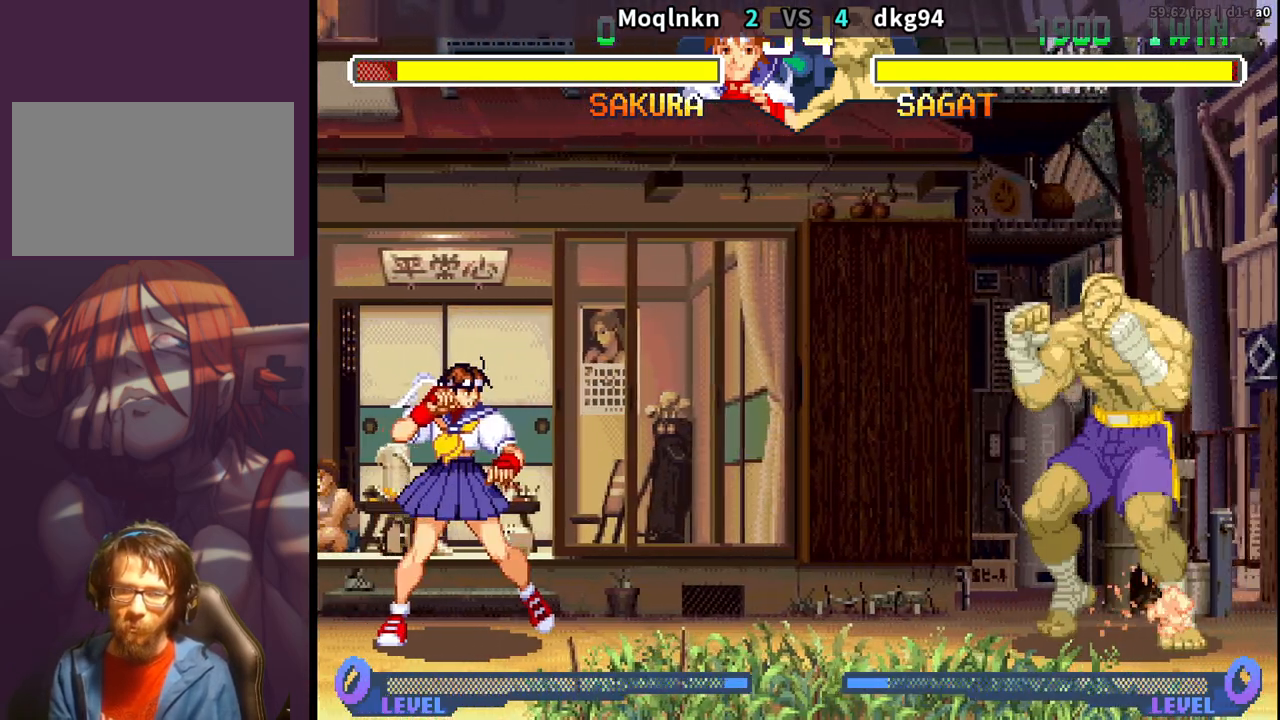
{"buttons": ["DPAD_DOWN", "DPAD_LEFT"], "events": [[117, "DPAD_RIGHT", "up"], [133, "DPAD_UP", "up"], [150, "DPAD_DOWN", "down"], [167, "DPAD_LEFT", "down"]]}
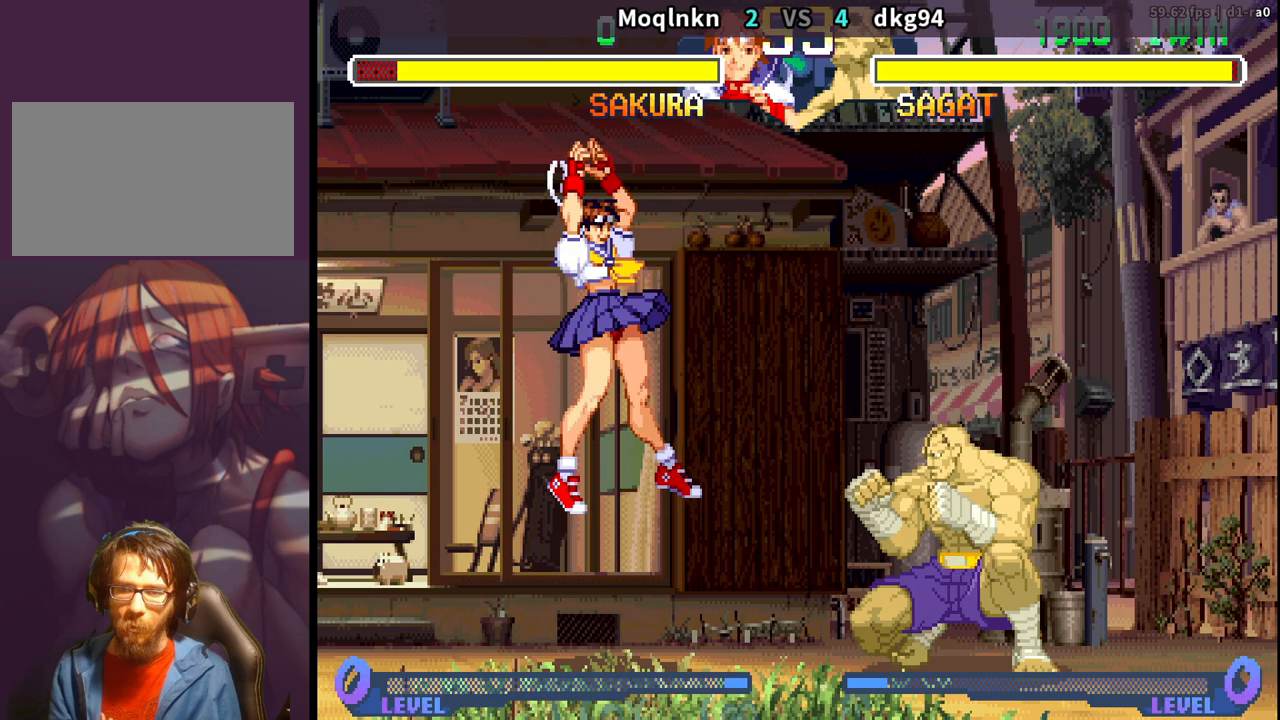
{"buttons": [], "events": [[450, "DPAD_LEFT", "up"], [467, "DPAD_DOWN", "up"]]}
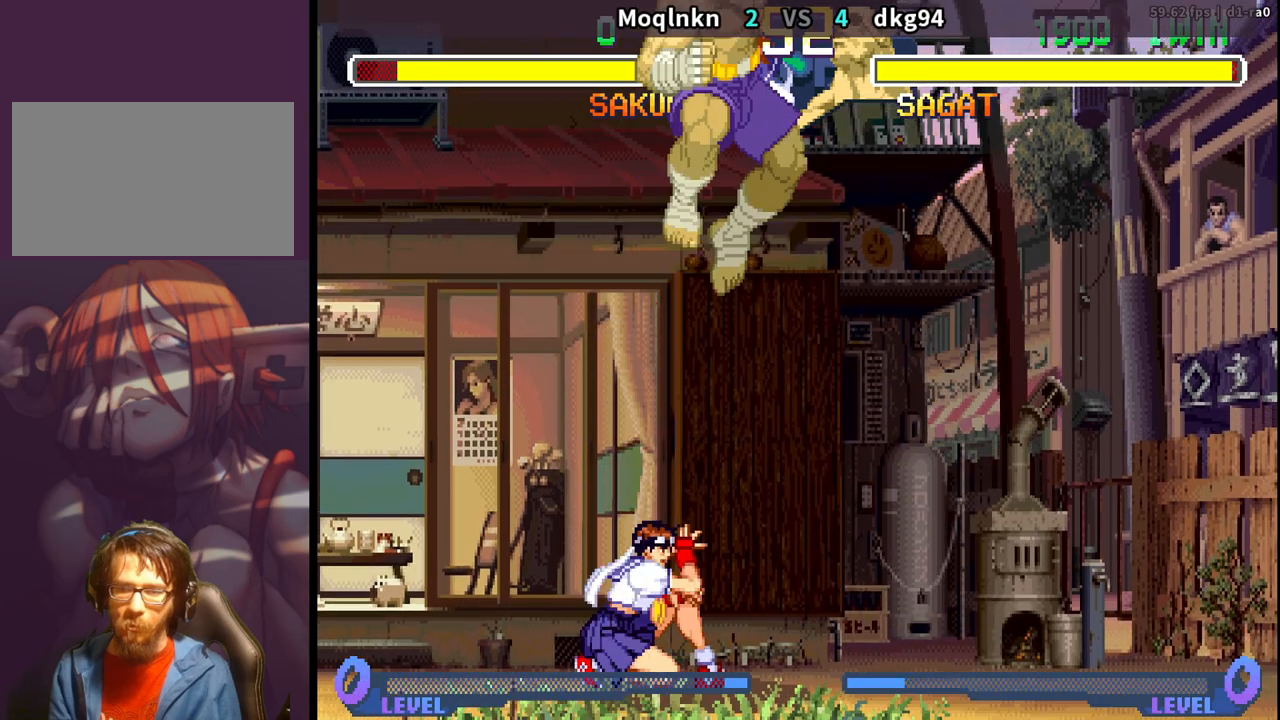
{"buttons": [], "events": [[250, "HP", "down"], [283, "DPAD_RIGHT", "down"], [300, "HP", "up"], [350, "DPAD_RIGHT", "up"], [367, "DPAD_DOWN", "down"], [433, "DPAD_RIGHT", "down"], [467, "DPAD_DOWN", "up"], [500, "DPAD_RIGHT", "up"]]}